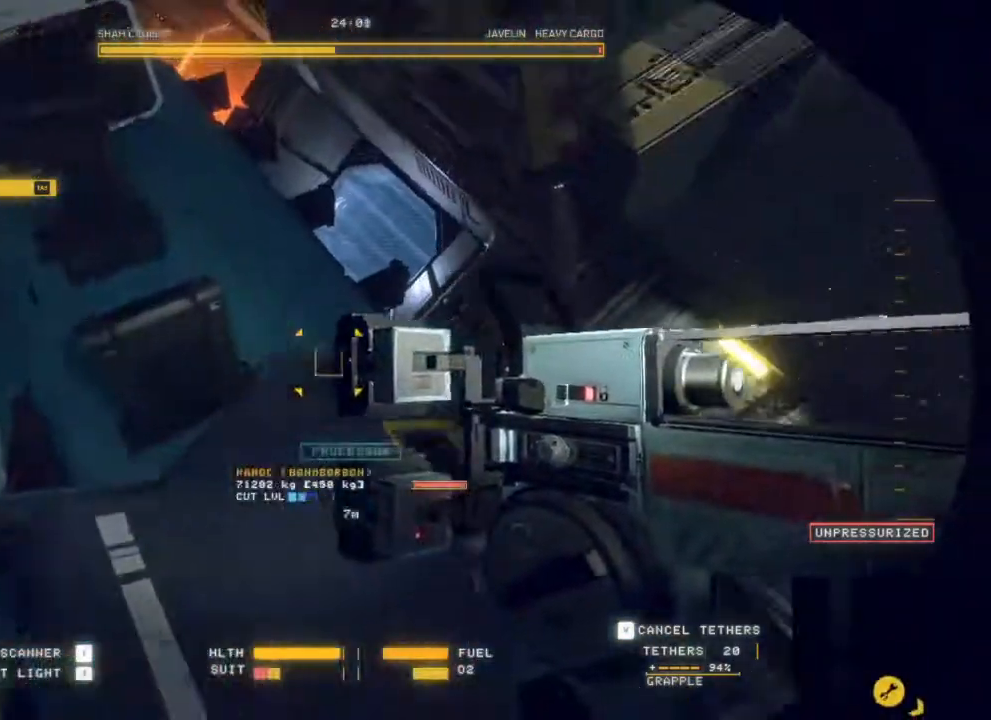
Gameplay with keyboard and mouse; each line is a JSON object with the keys and mouse buttons held at the frame after it. "events" lists presses ("down") and releases ("up") of "d", "e", "q", "s", "mouse_left", "mouse_wheel", "mouse_right", "mouse_mb4" and "mouse_mb5" between this image and that frame as [ms after this image, input, new state], when the widget could be followed in between. "mouse_left", "mouse_wheel", "mouse_right", "mouse_mb4", "mouse_mb5" = the "left", "wheel", "right", "mb4", "mb5" buttons of the "mouse" list. No other keys are recorded. "wheel" means that the mouse wheel is clicked or scrolled. Mouse movement is not recorded. Not read: escape.
{"keys": [], "mouse": ["left", "right"], "events": [[150, "mouse_left", "down"], [167, "mouse_right", "down"]]}
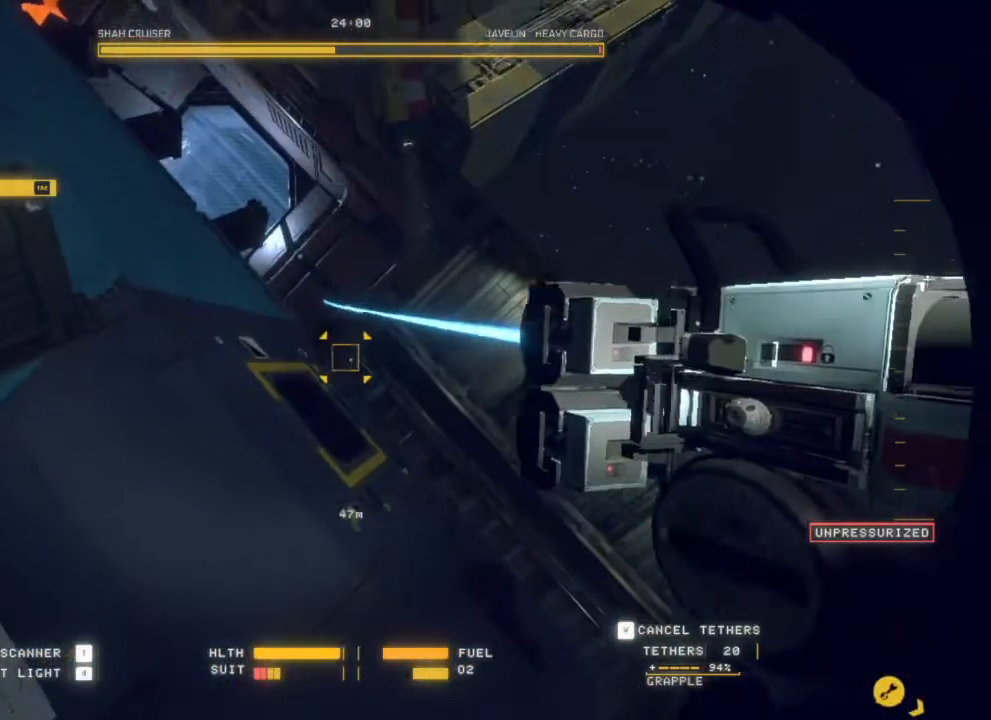
{"keys": [], "mouse": ["left", "right"], "events": [[267, "d", "down"], [400, "d", "up"]]}
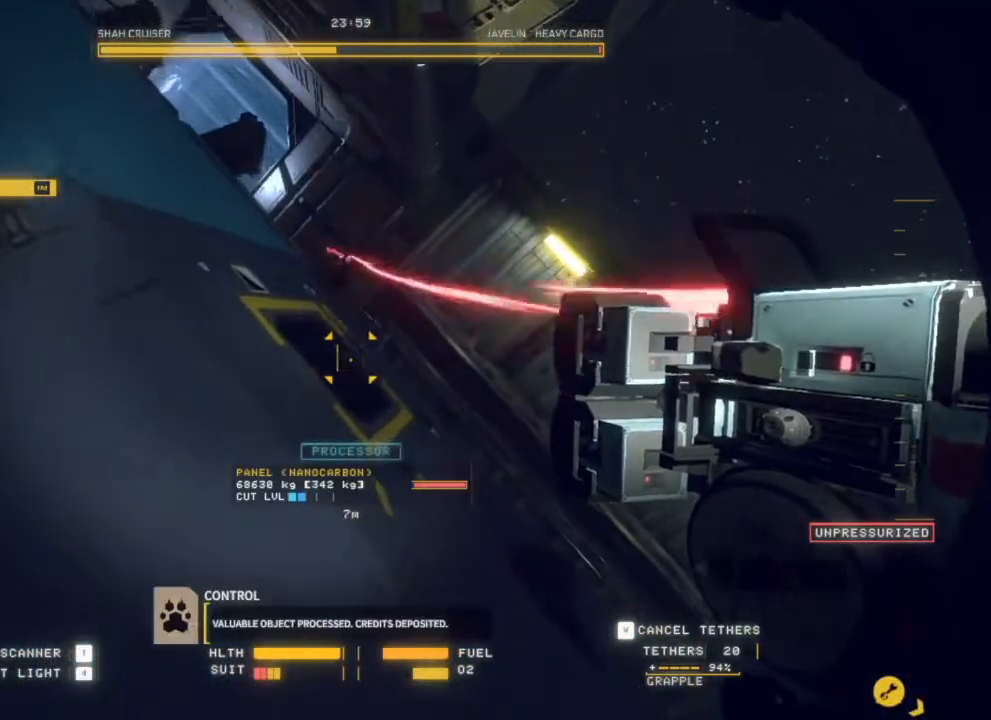
{"keys": [], "mouse": [], "events": [[83, "d", "down"], [183, "d", "up"], [217, "mouse_right", "up"], [267, "mouse_left", "up"]]}
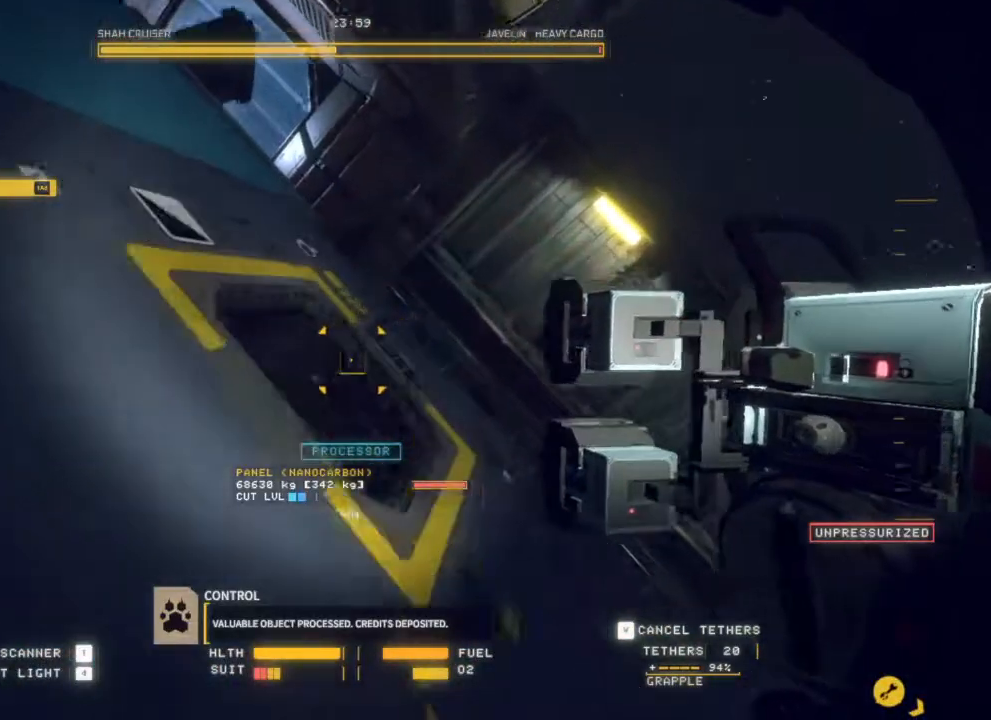
{"keys": [], "mouse": [], "events": []}
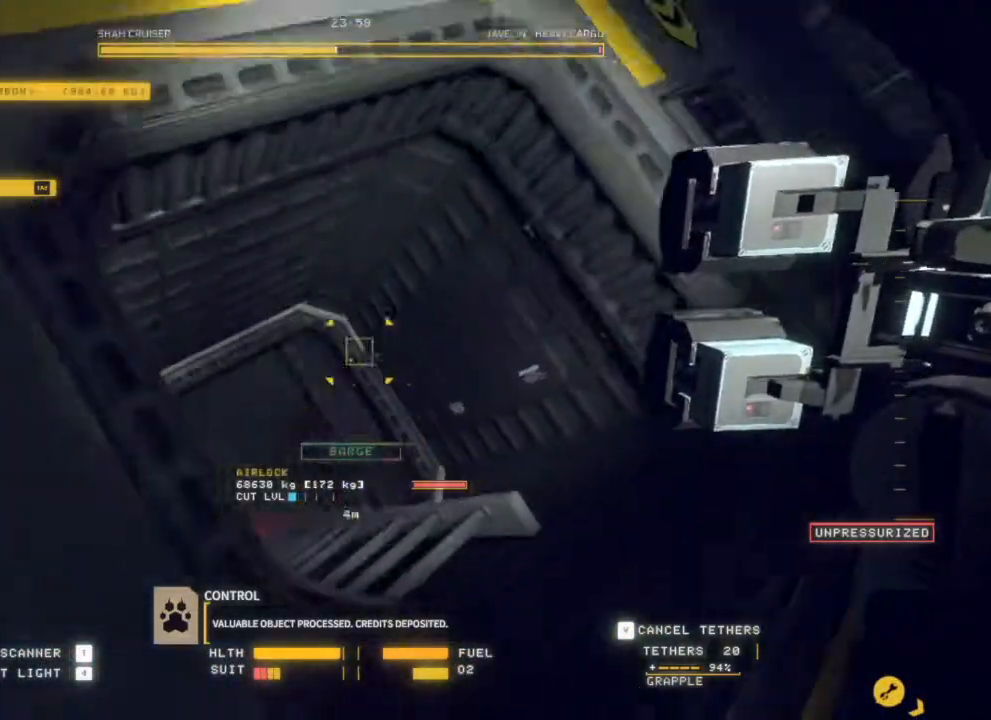
{"keys": [], "mouse": [], "events": []}
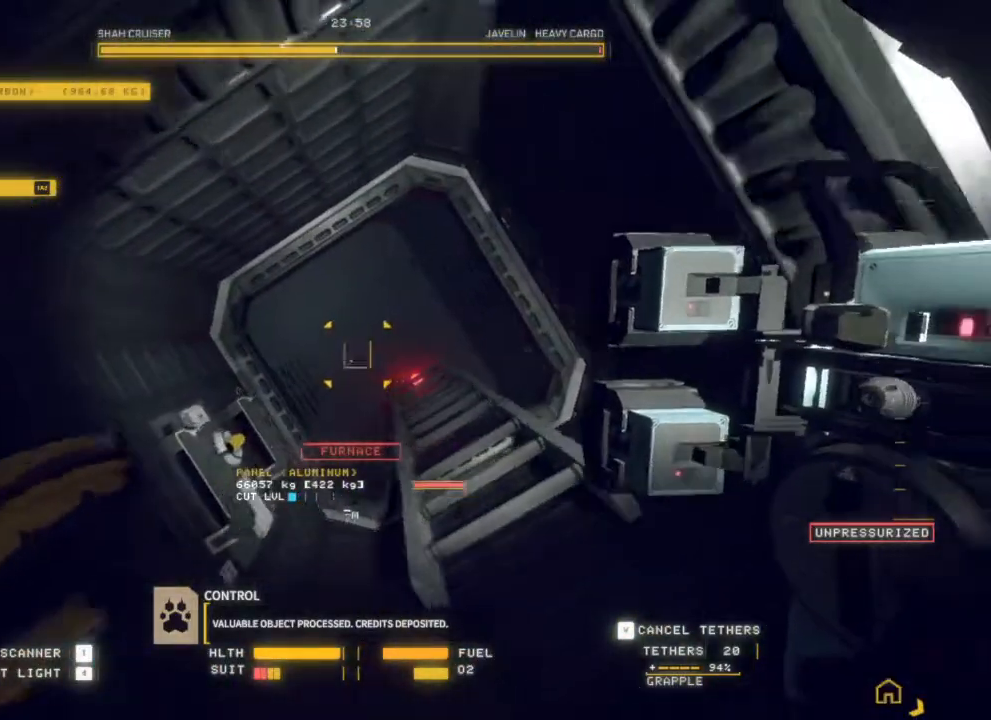
{"keys": ["q"], "mouse": [], "events": [[283, "q", "down"]]}
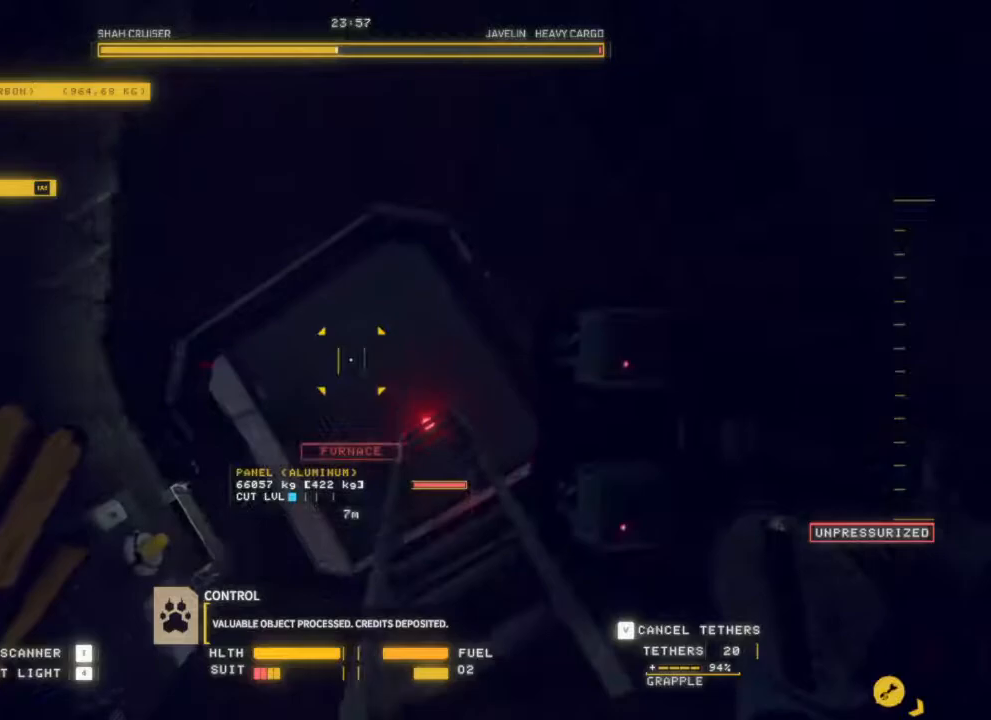
{"keys": [], "mouse": [], "events": [[400, "q", "up"]]}
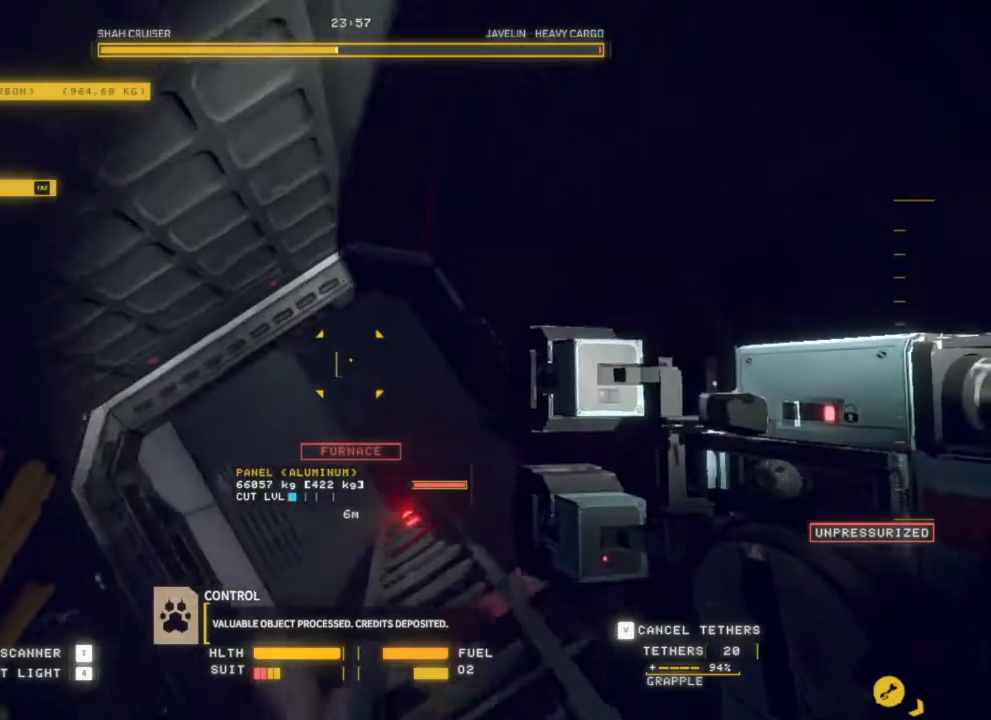
{"keys": [], "mouse": [], "events": []}
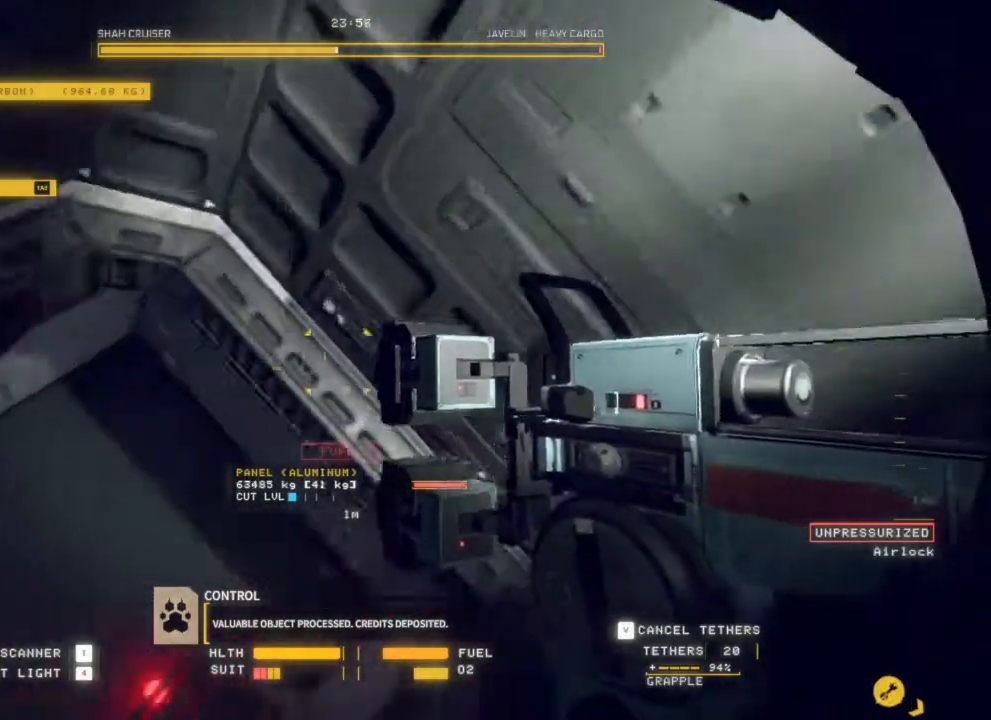
{"keys": [], "mouse": [], "events": []}
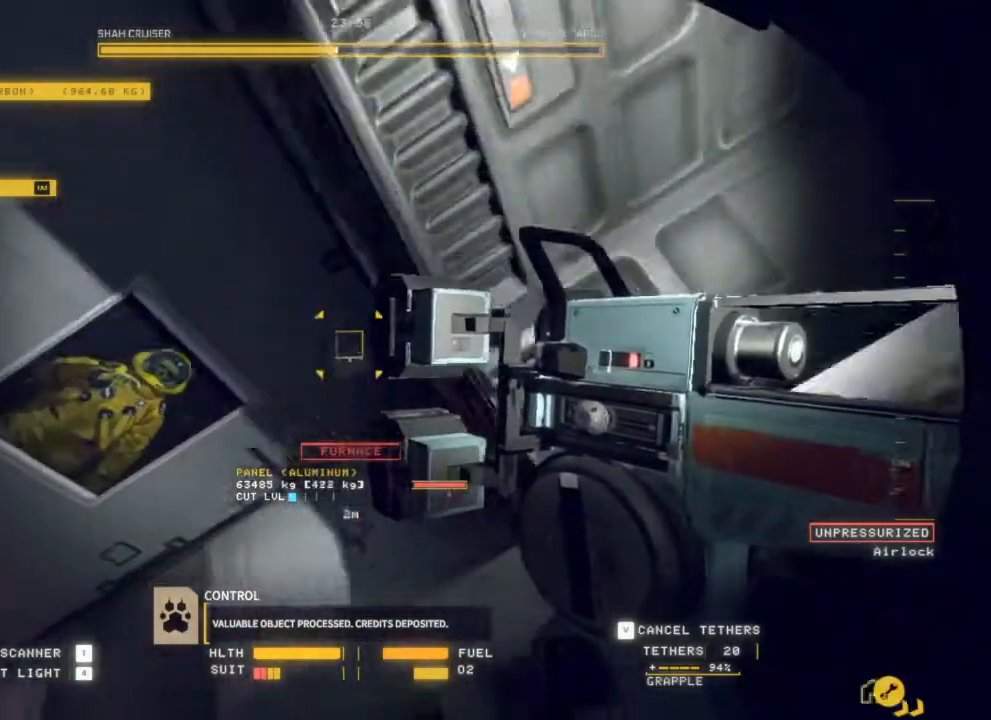
{"keys": [], "mouse": [], "events": []}
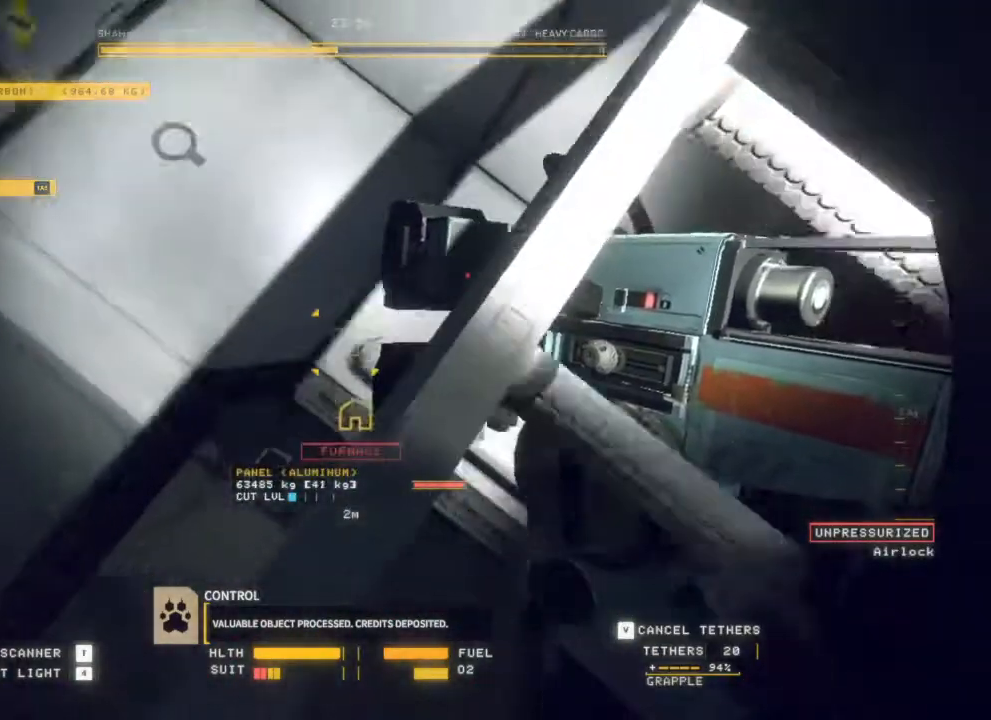
{"keys": [], "mouse": [], "events": []}
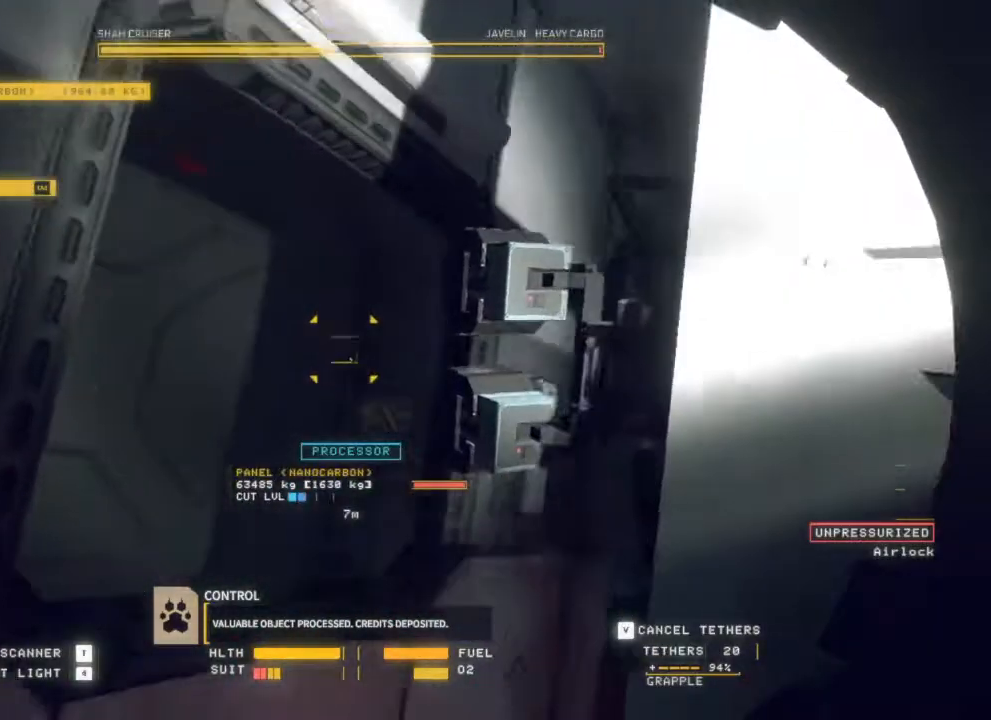
{"keys": ["q"], "mouse": [], "events": [[283, "q", "down"]]}
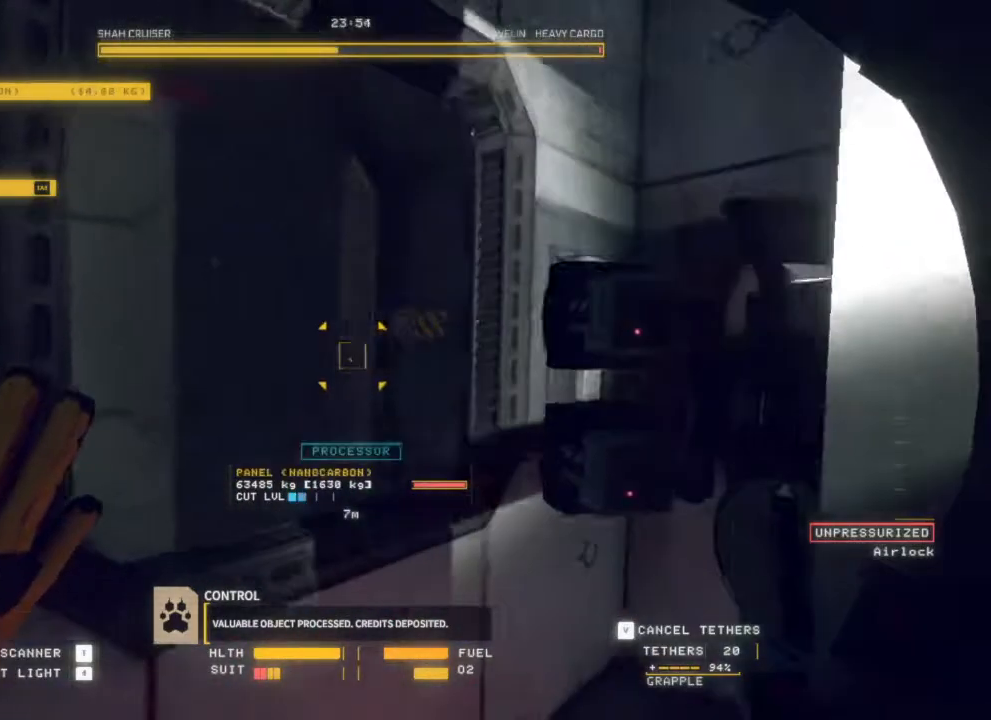
{"keys": ["d"], "mouse": [], "events": [[33, "q", "up"], [217, "e", "down"], [300, "e", "up"], [500, "d", "down"]]}
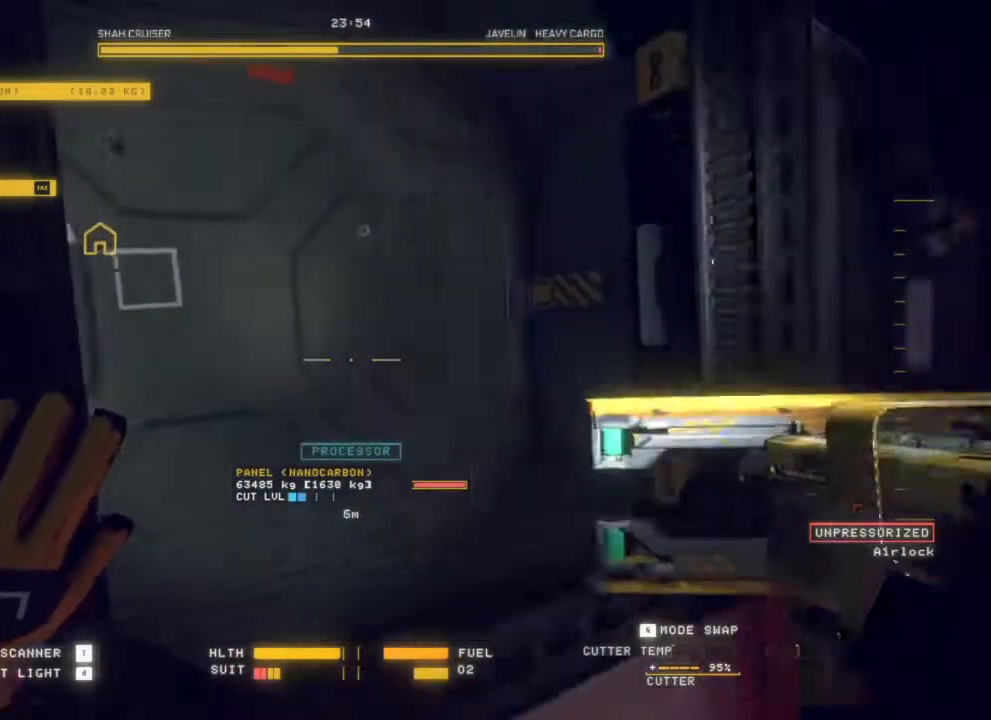
{"keys": ["d"], "mouse": [], "events": []}
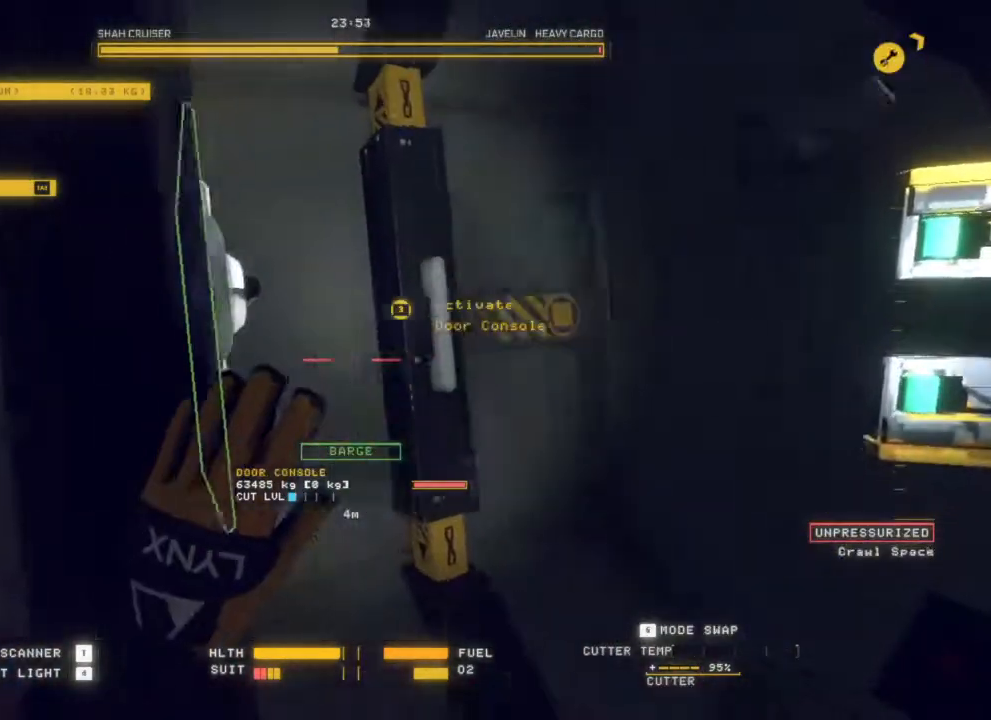
{"keys": ["d"], "mouse": [], "events": []}
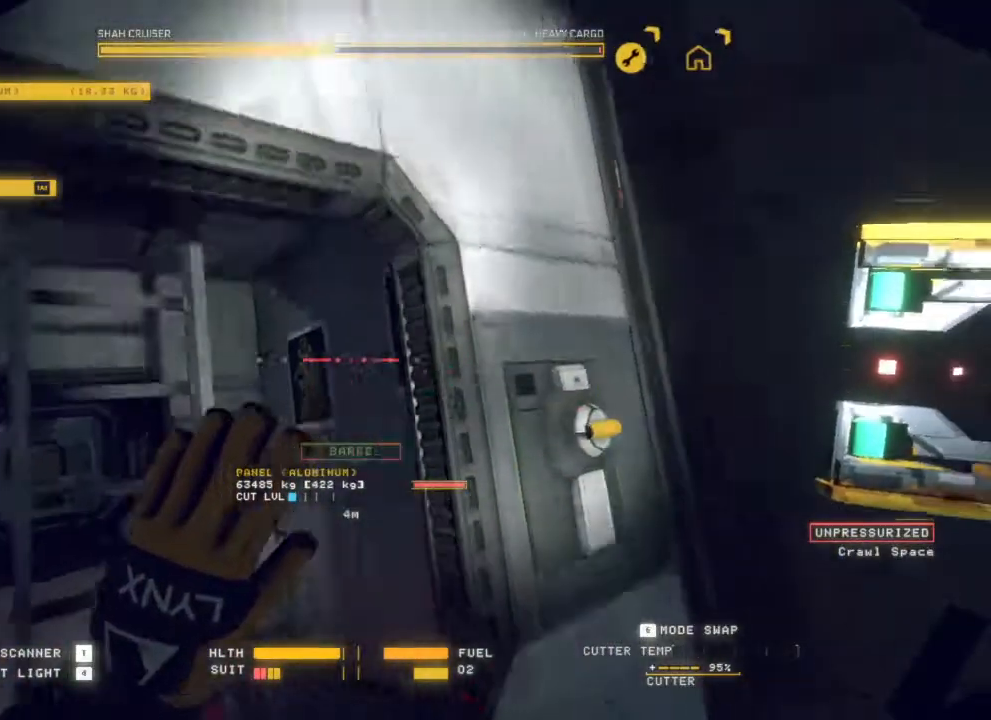
{"keys": [], "mouse": [], "events": [[33, "mouse_right", "down"], [150, "mouse_right", "up"], [167, "d", "up"]]}
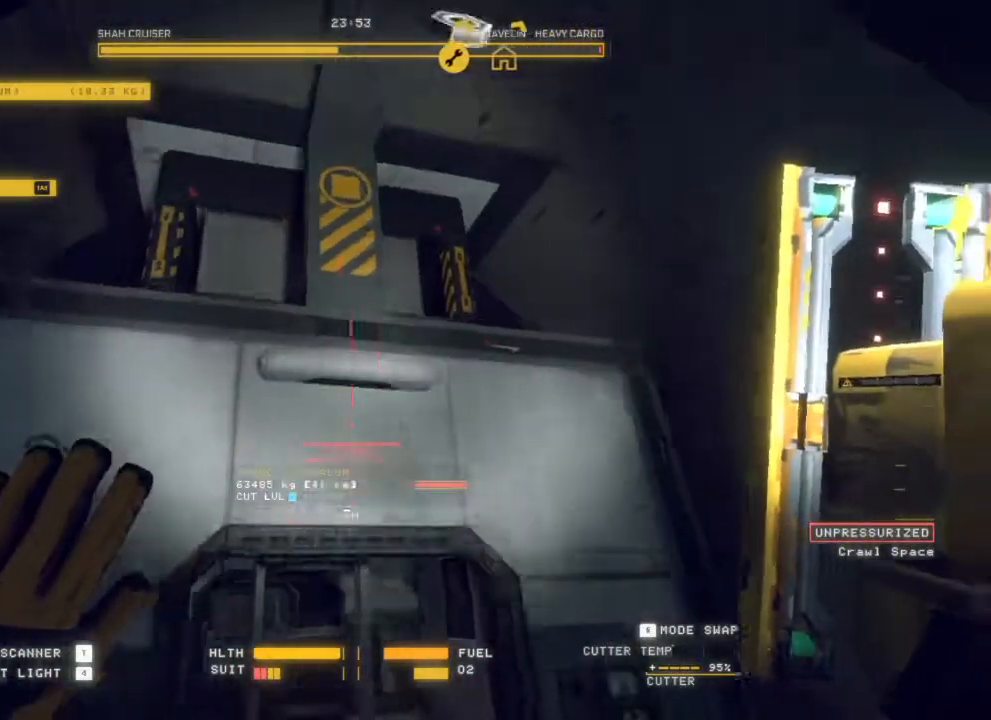
{"keys": [], "mouse": [], "events": [[333, "mouse_left", "down"], [433, "mouse_left", "up"]]}
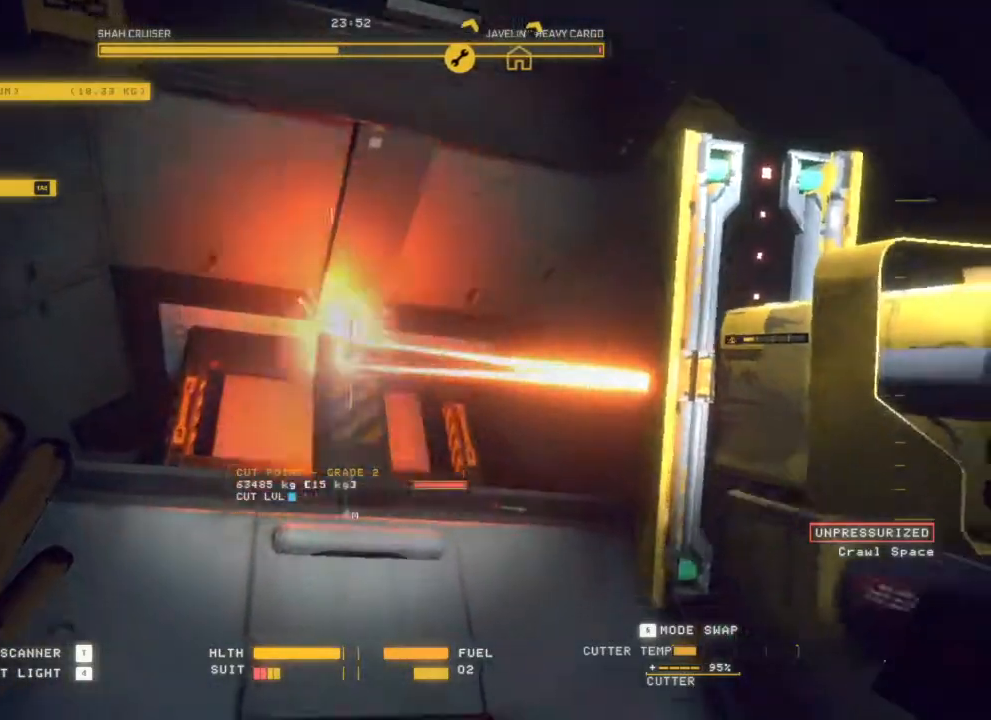
{"keys": [], "mouse": [], "events": []}
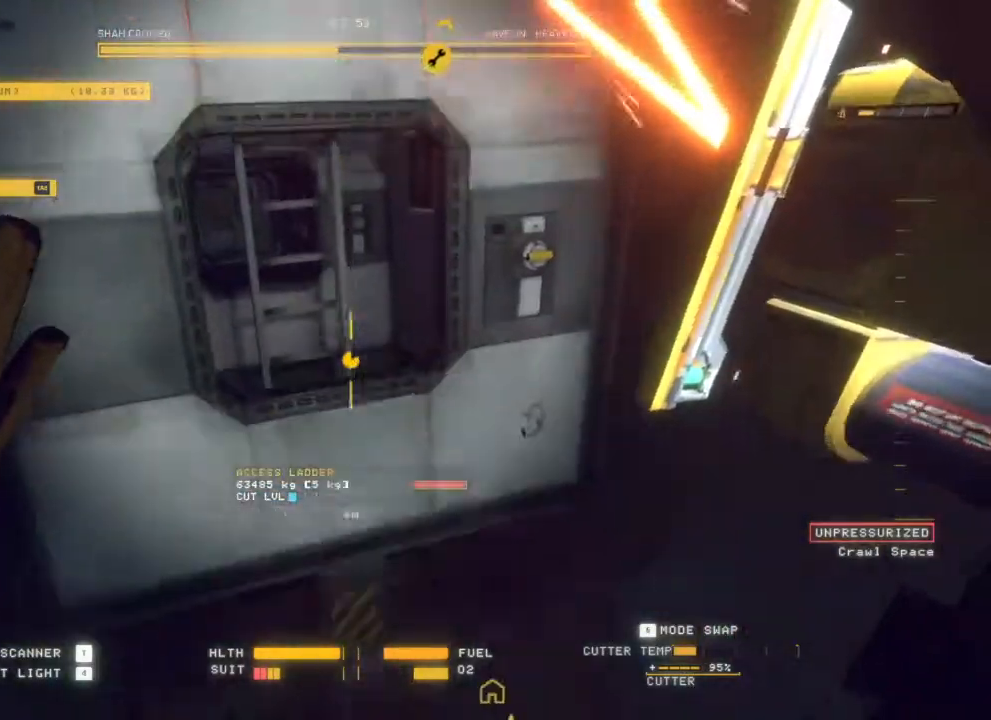
{"keys": ["q"], "mouse": ["left"], "events": [[433, "q", "down"], [450, "mouse_left", "down"]]}
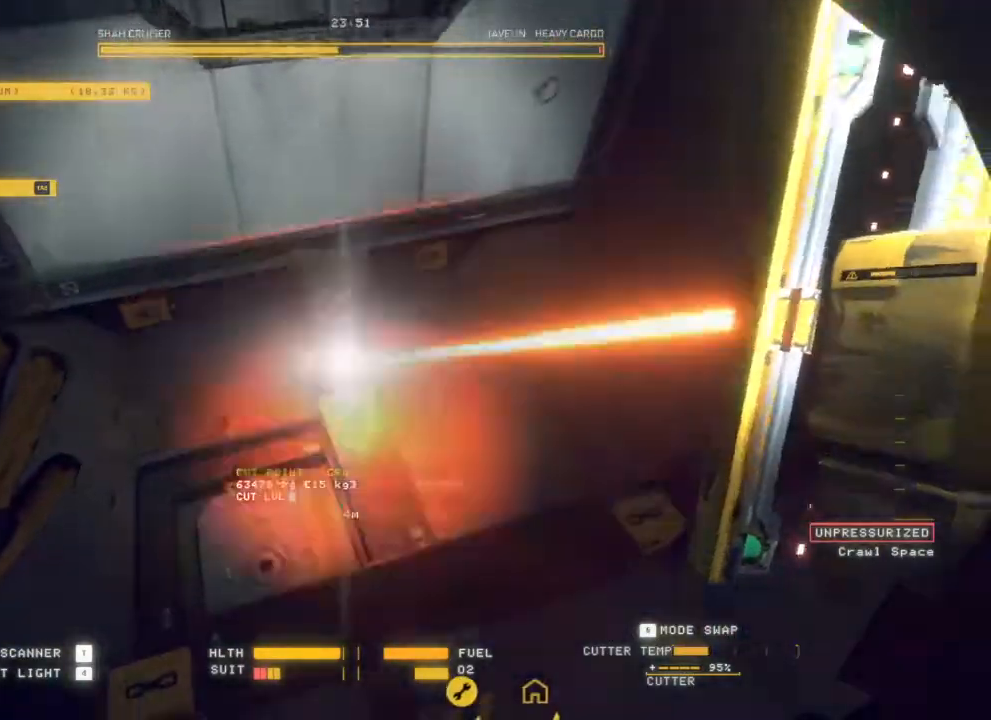
{"keys": [], "mouse": [], "events": [[33, "mouse_left", "up"], [500, "q", "up"]]}
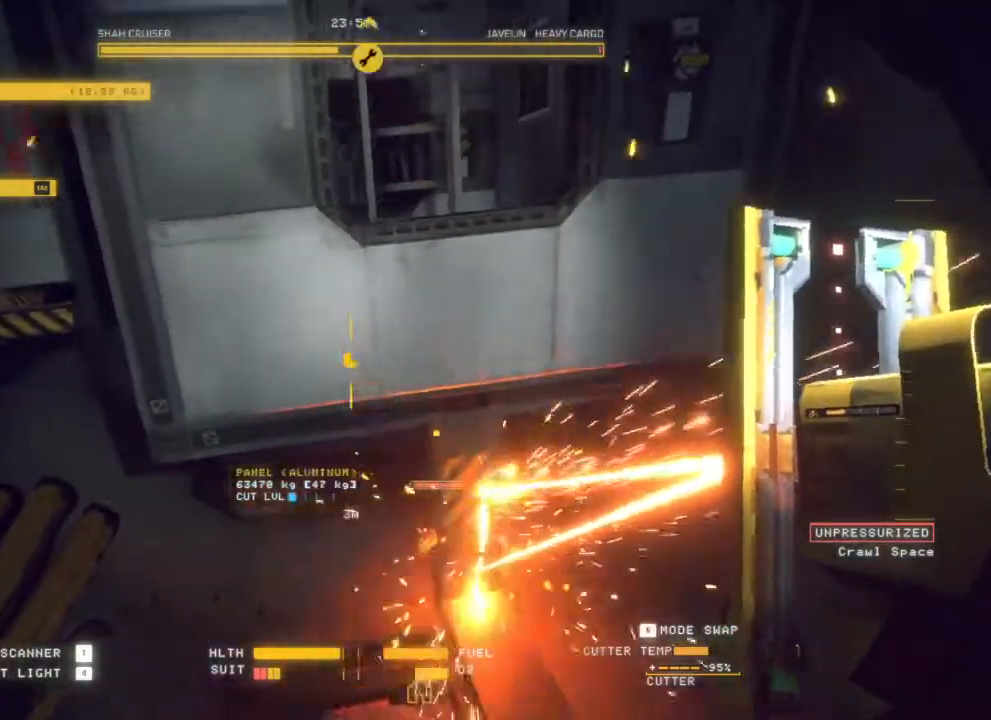
{"keys": [], "mouse": [], "events": []}
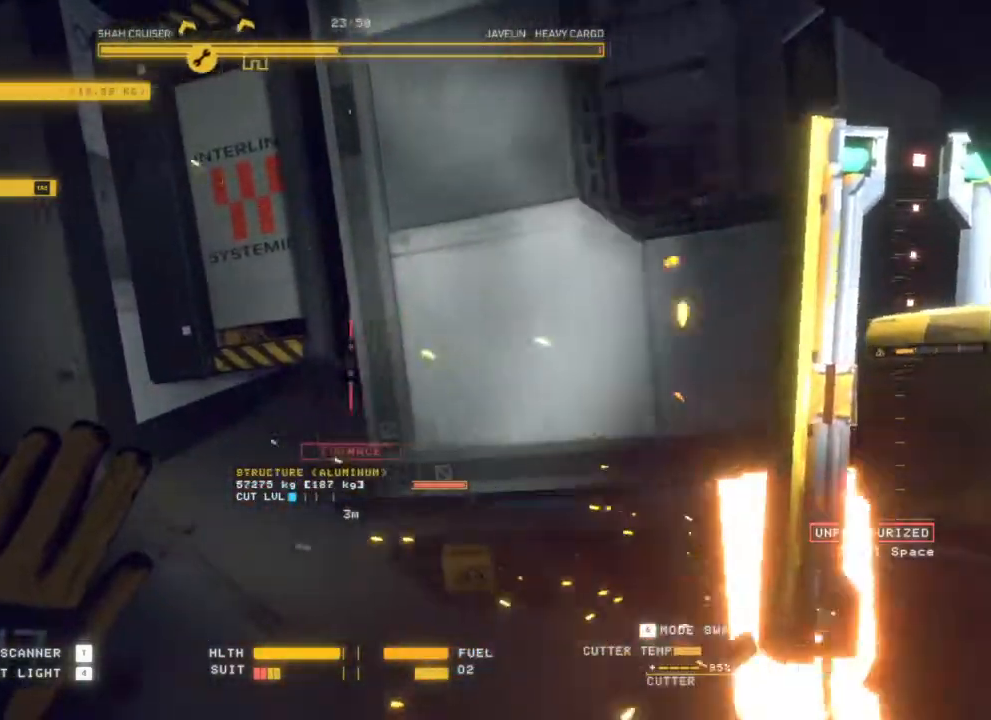
{"keys": [], "mouse": [], "events": []}
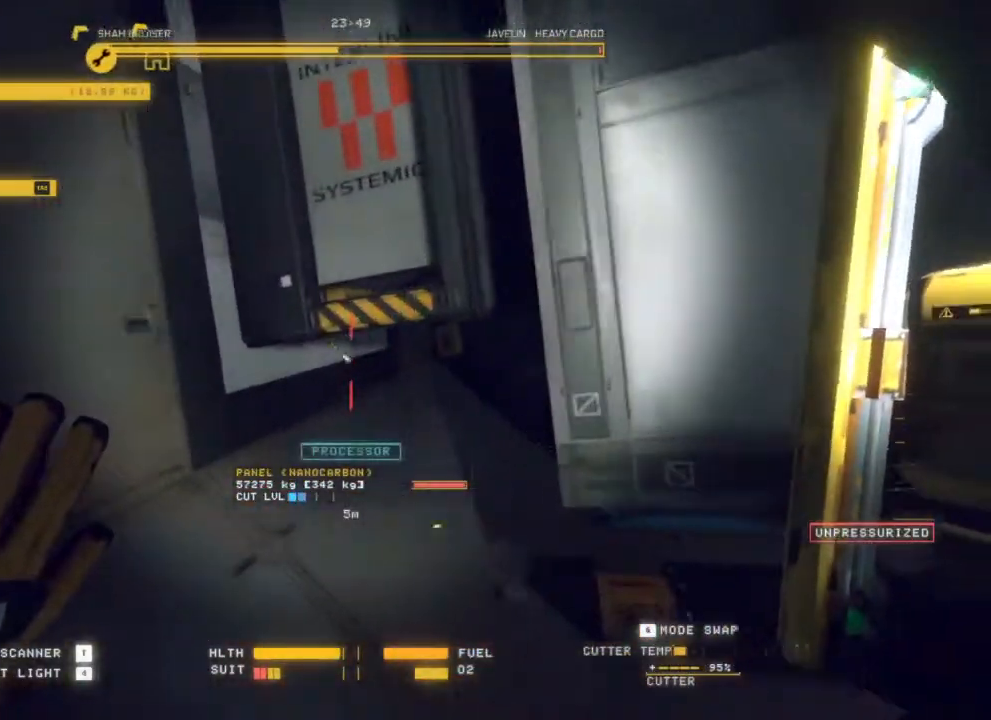
{"keys": [], "mouse": [], "events": [[67, "d", "down"], [400, "d", "up"]]}
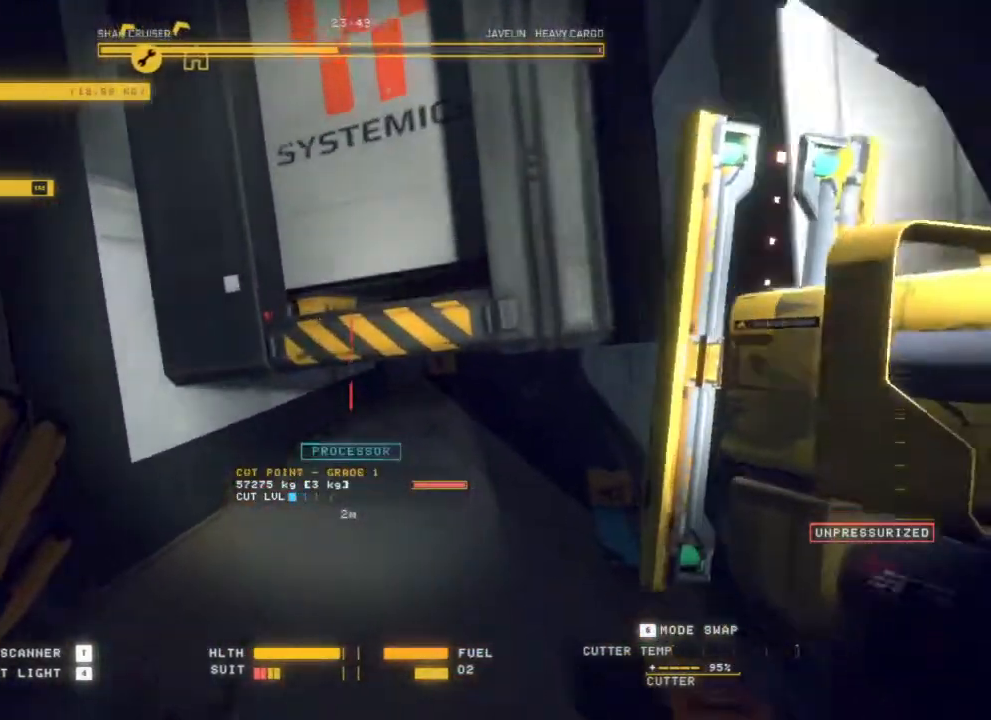
{"keys": ["q"], "mouse": [], "events": [[250, "mouse_left", "down"], [350, "mouse_left", "up"], [367, "q", "down"]]}